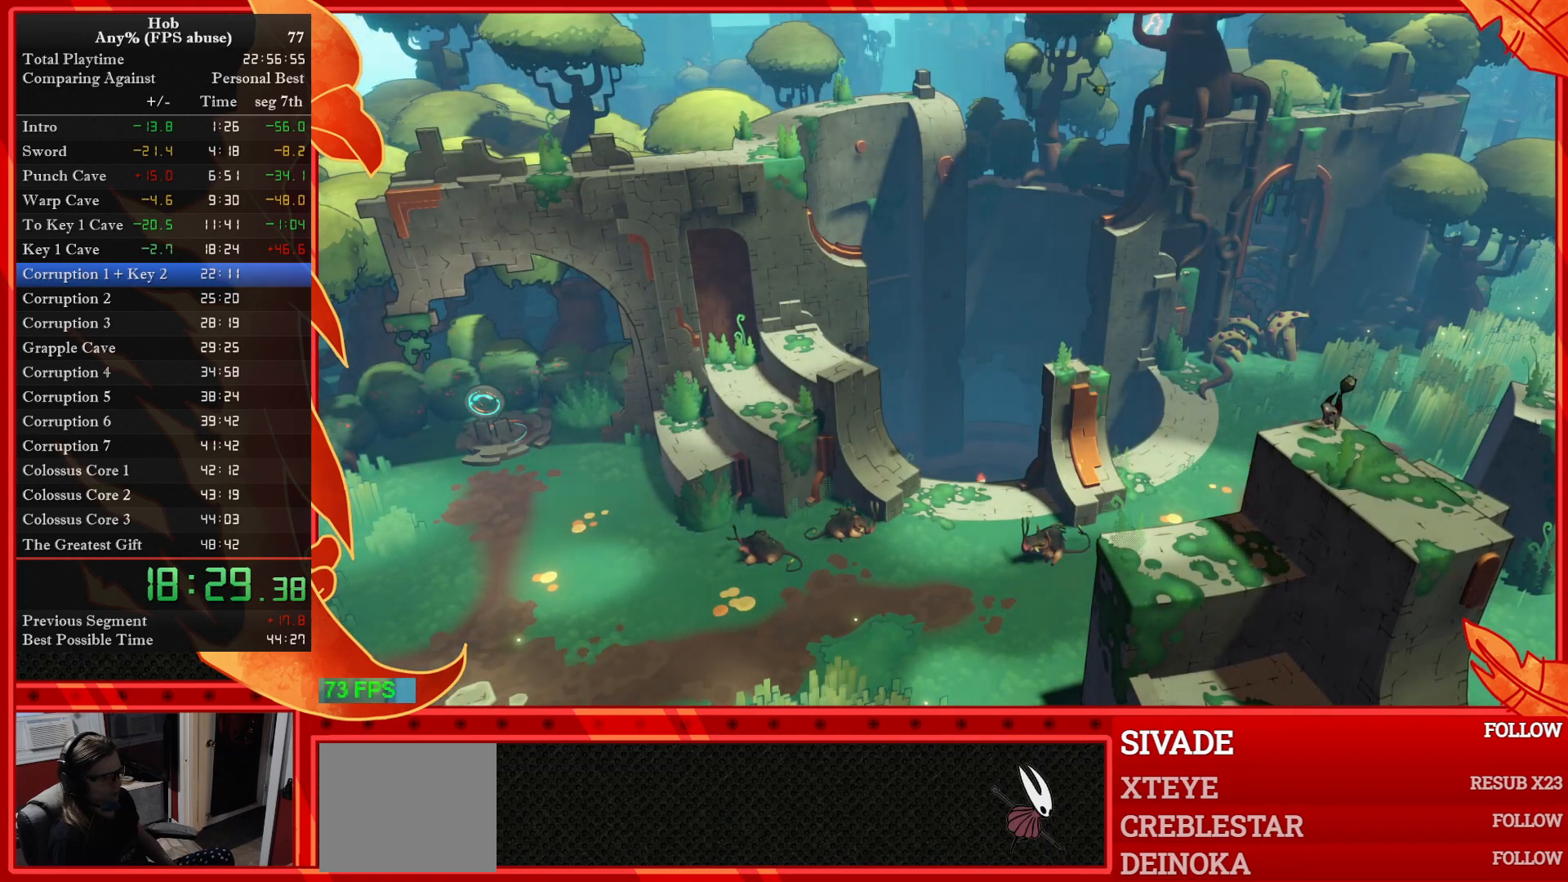
Gameplay with a controller (PlayStation layout); each line is a JSON object with the inputs held at the frame after it. "events" lists button and stick changes between this image and that frame as [ms after this image, input, new state], when the widget could be followed in between. Not read: right_stick.
{"buttons": [], "left_stick": "left", "events": [[250, "left_stick", "left"]]}
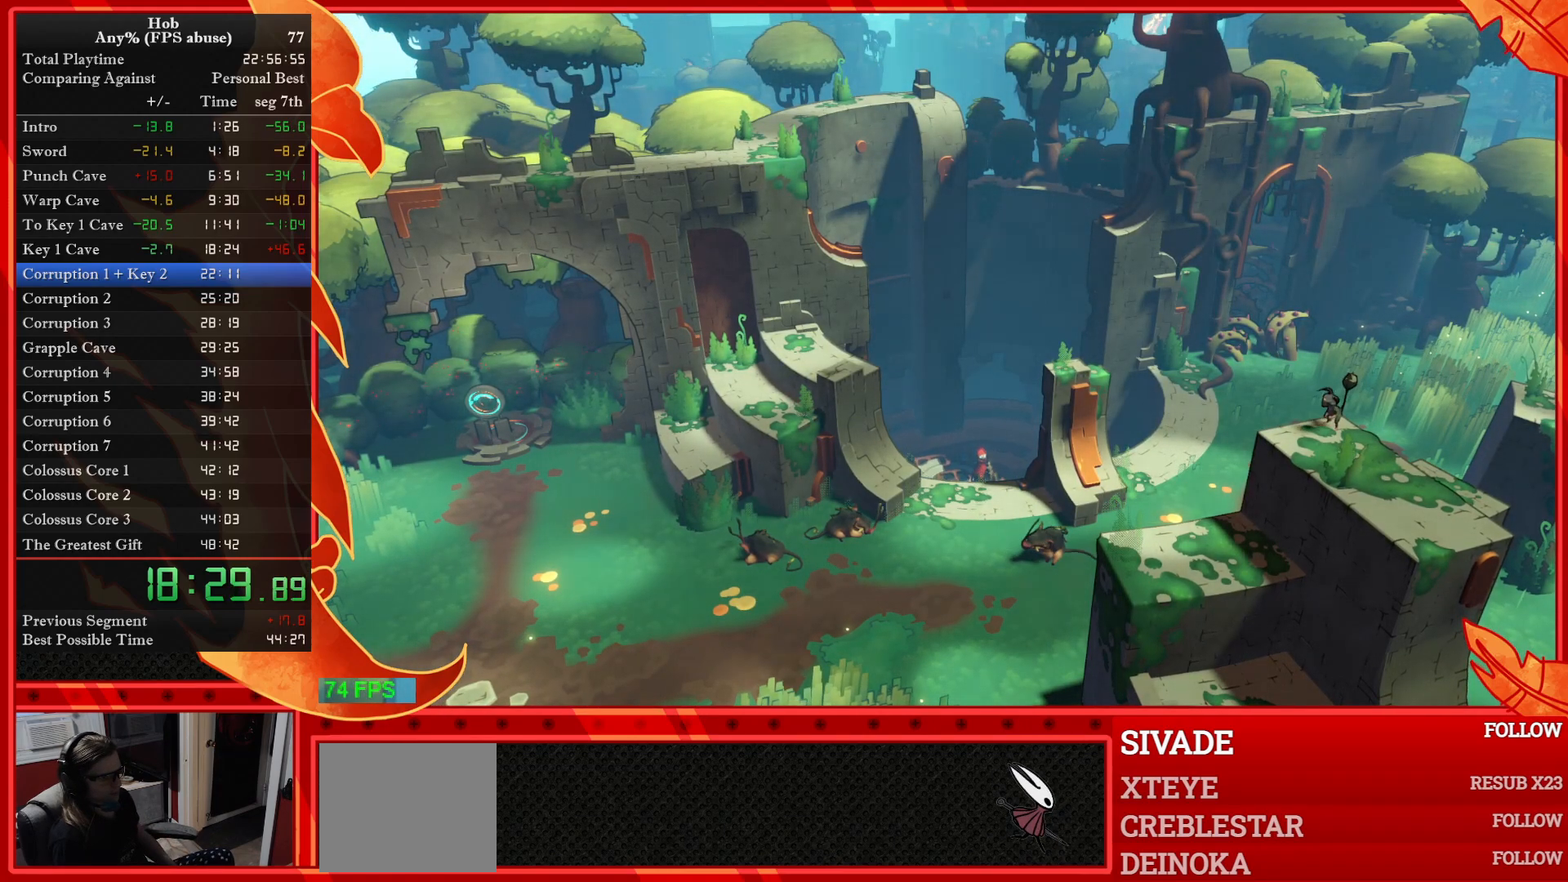
{"buttons": [], "left_stick": "center", "events": [[267, "left_stick", "center"]]}
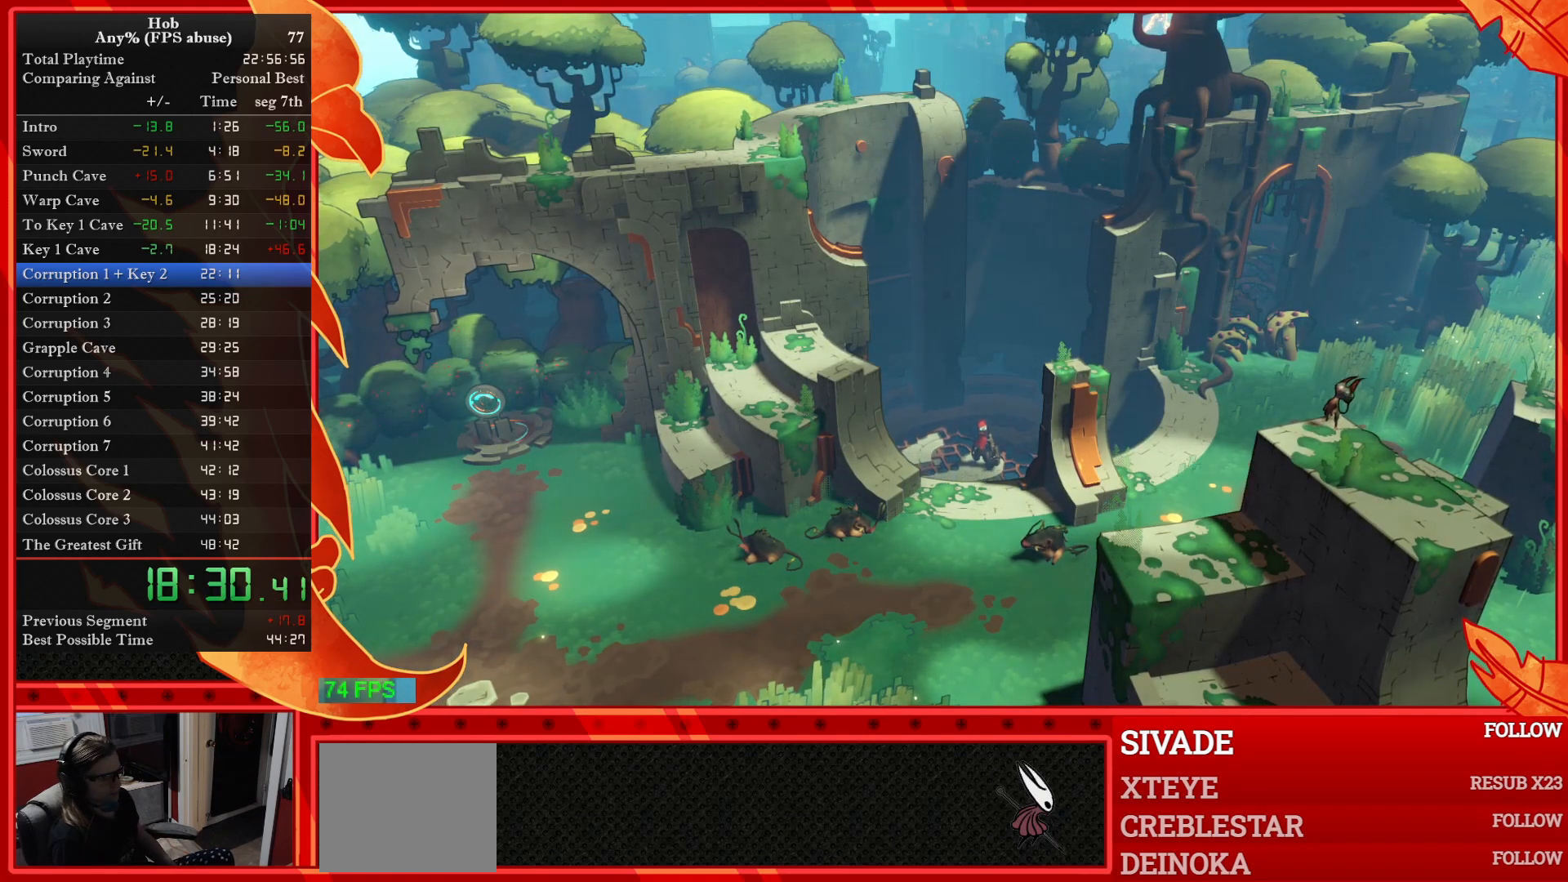
{"buttons": [], "left_stick": "center", "events": []}
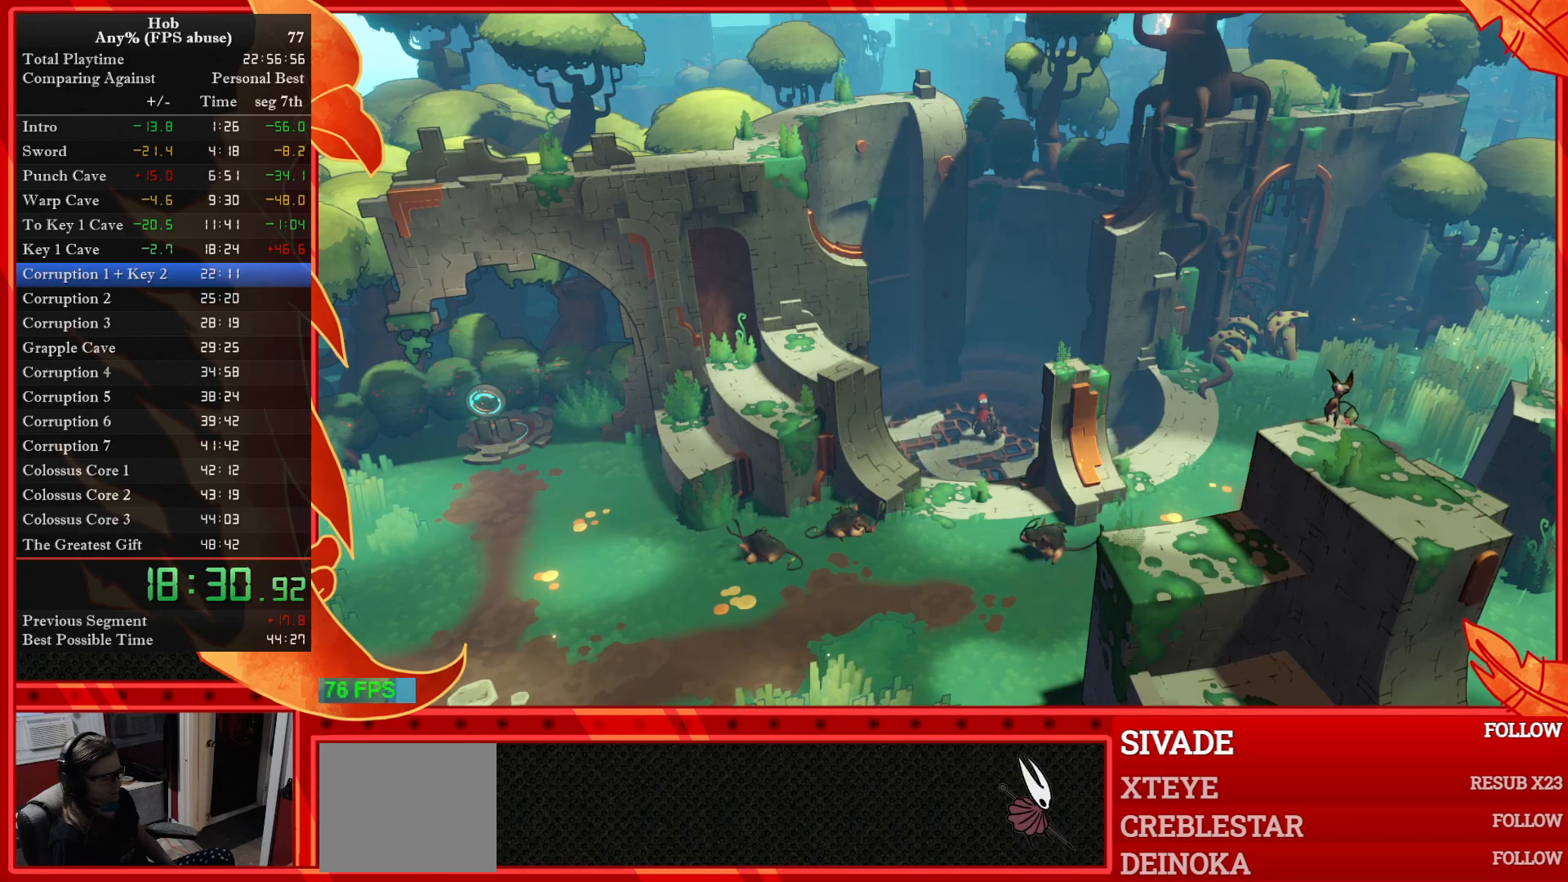
{"buttons": [], "left_stick": "center", "events": []}
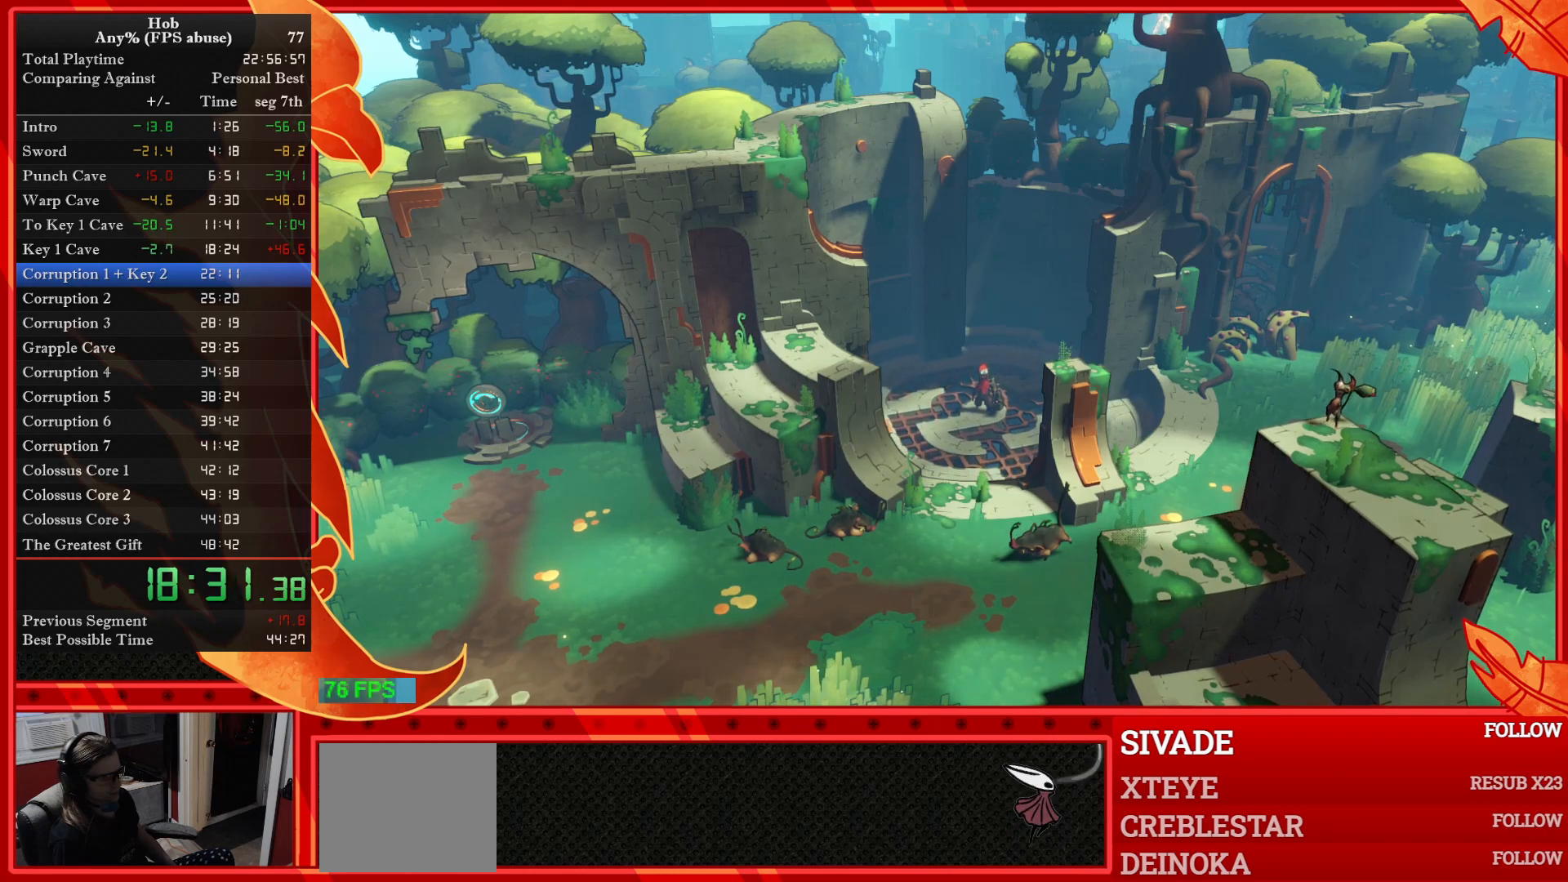
{"buttons": [], "left_stick": "center", "events": []}
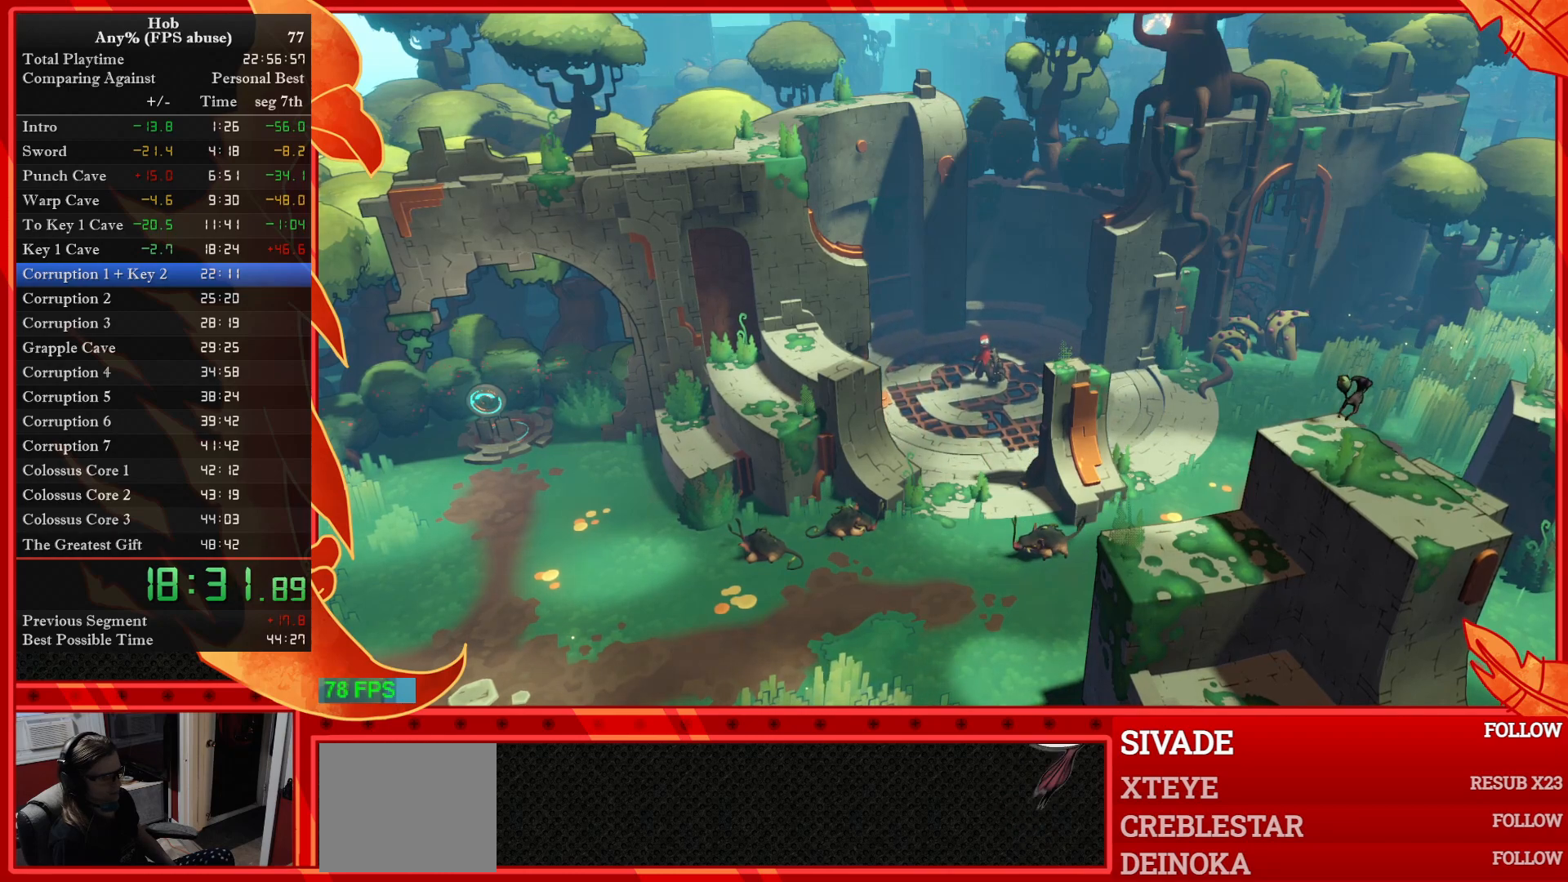
{"buttons": [], "left_stick": "center", "events": []}
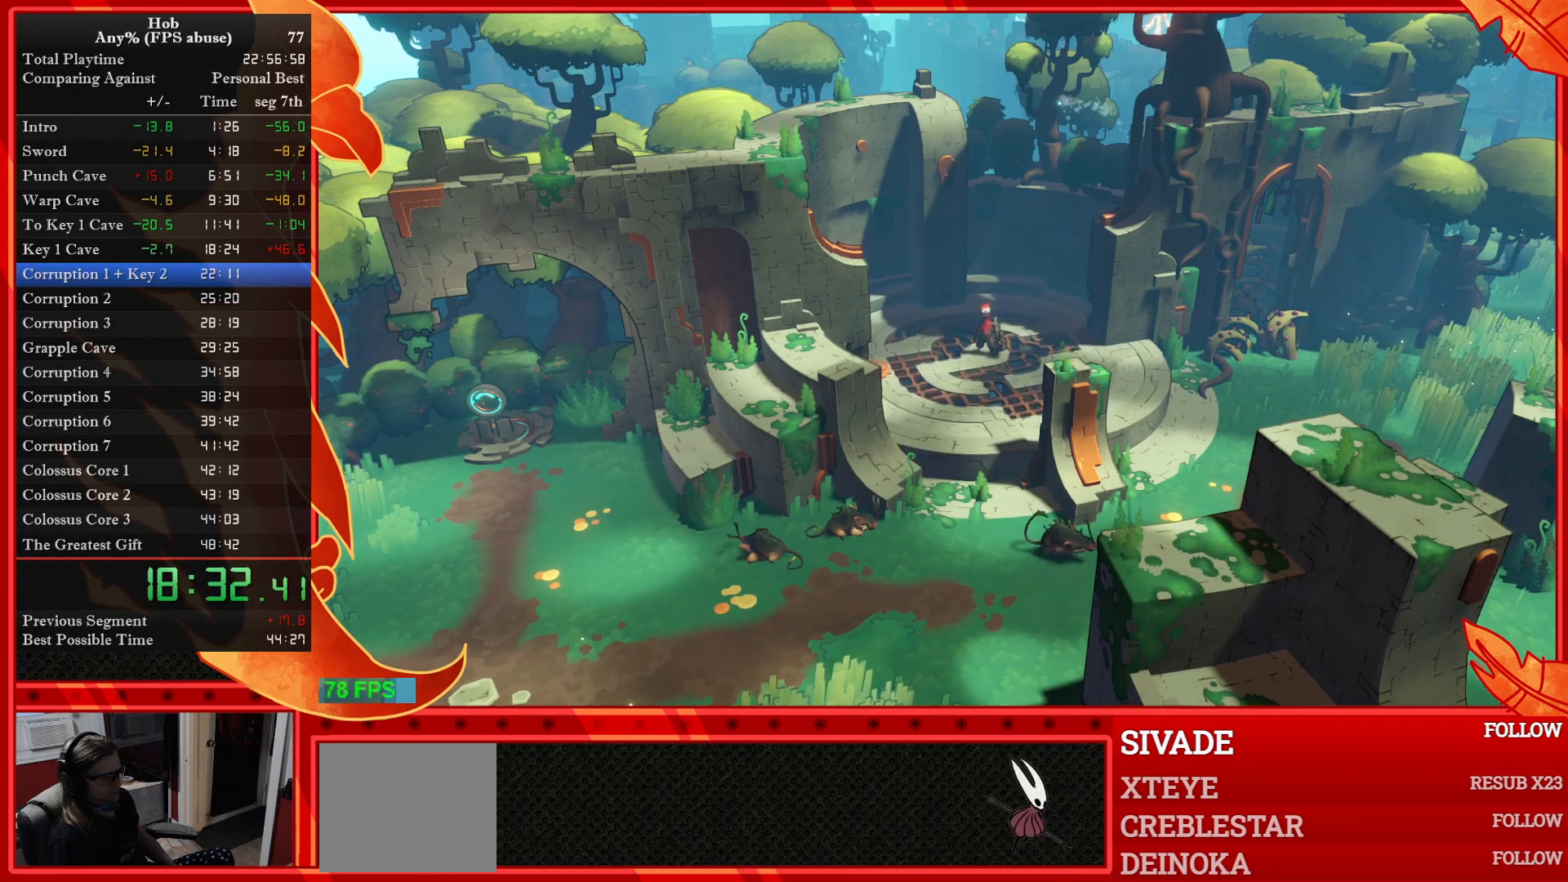
{"buttons": [], "left_stick": "down-left", "events": [[300, "left_stick", "down-left"]]}
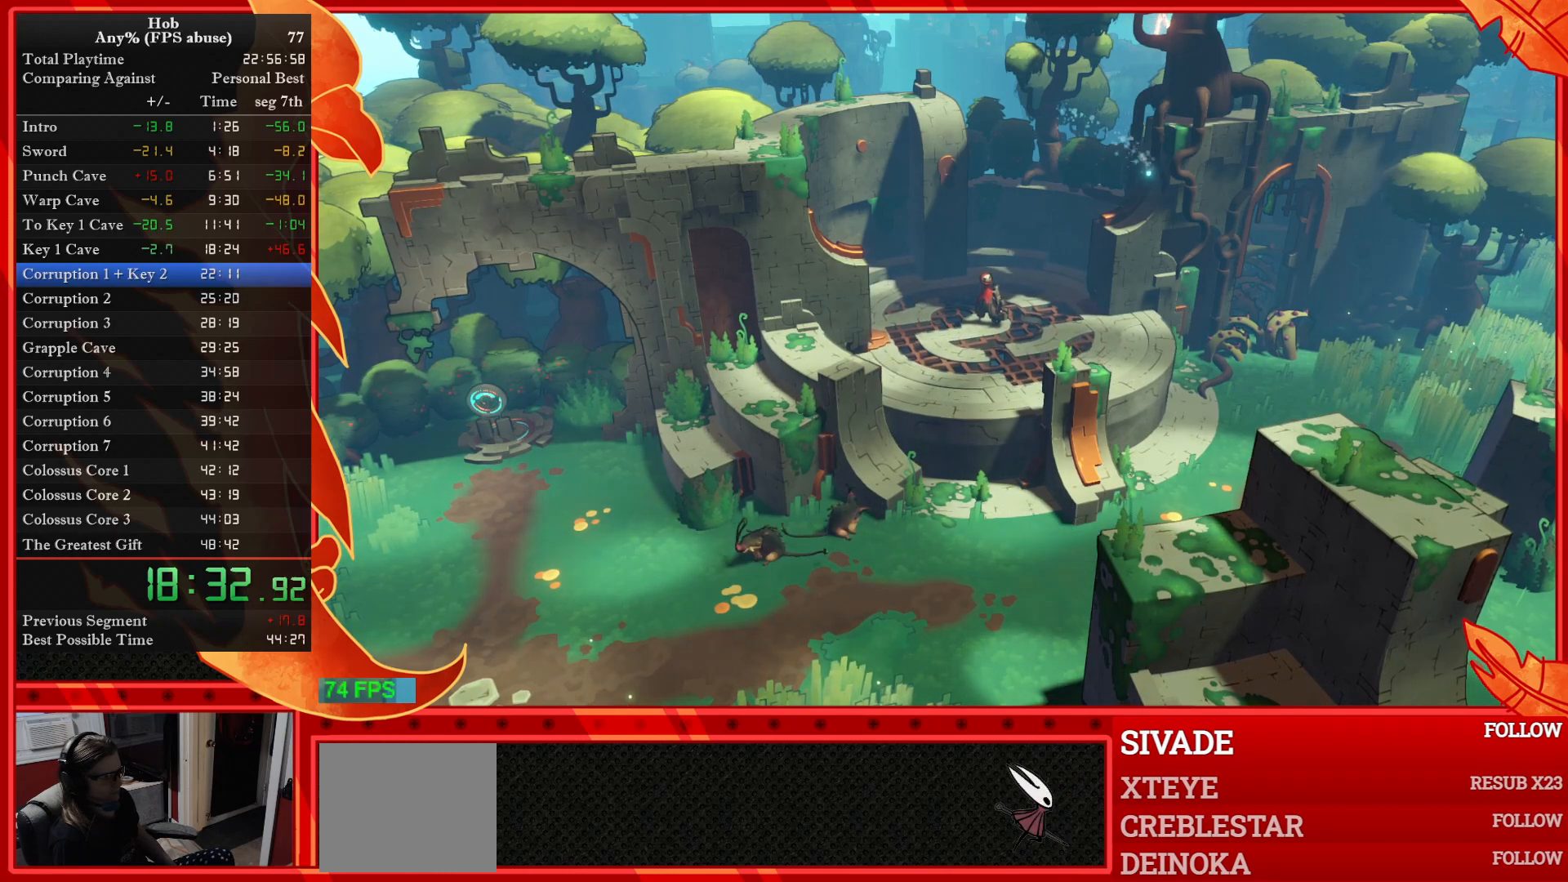
{"buttons": [], "left_stick": "down-left", "events": []}
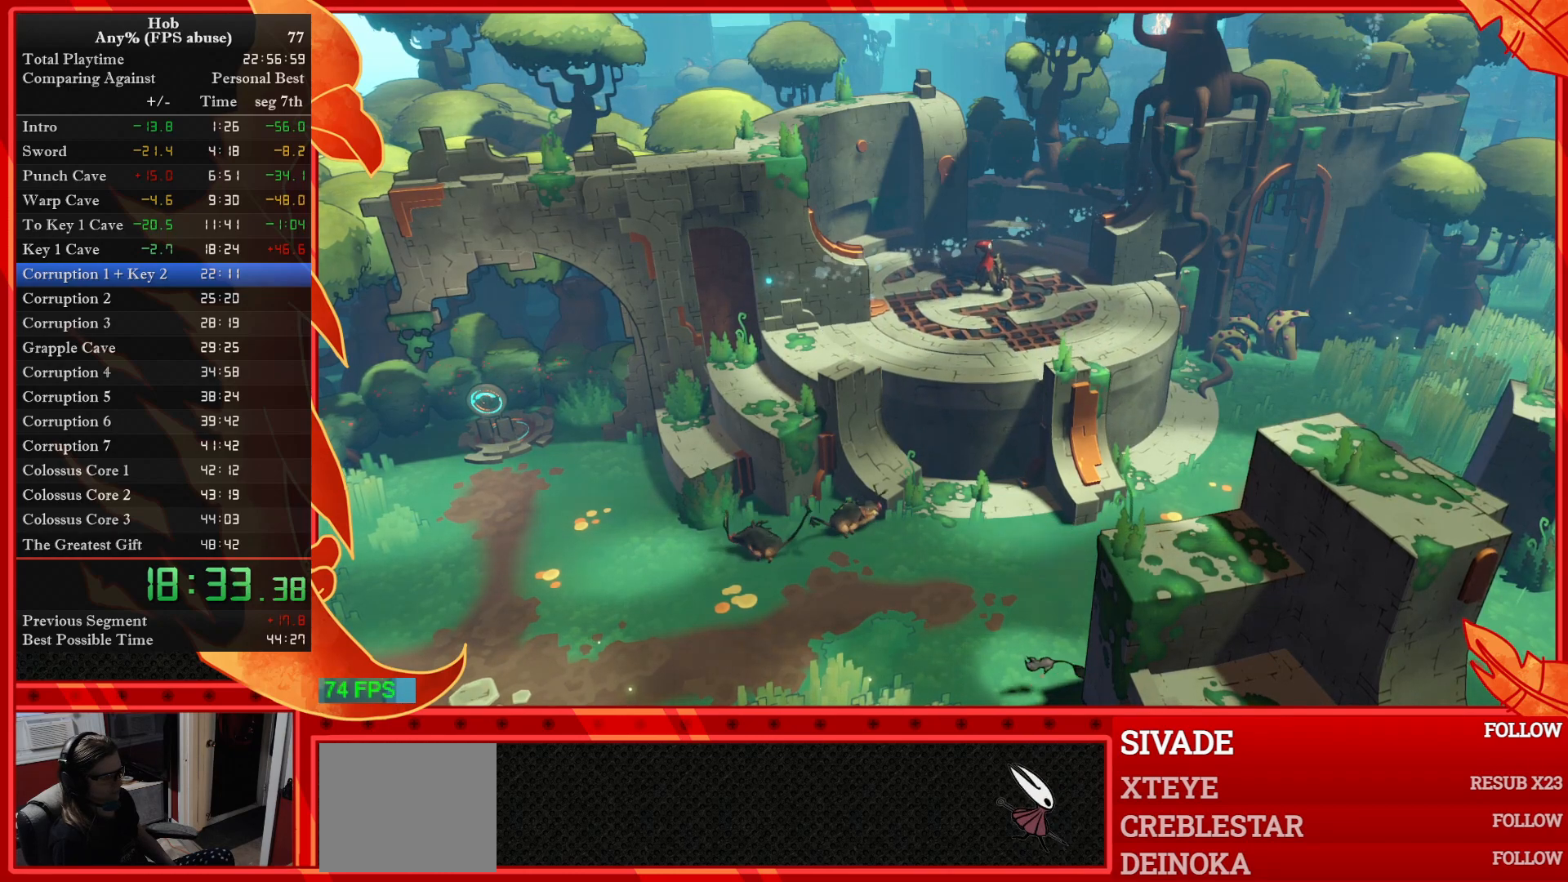
{"buttons": [], "left_stick": "down-left", "events": [[83, "CIRCLE", "down"], [133, "CIRCLE", "up"], [233, "CIRCLE", "down"], [317, "CIRCLE", "up"], [417, "CIRCLE", "down"], [450, "CIRCLE", "up"]]}
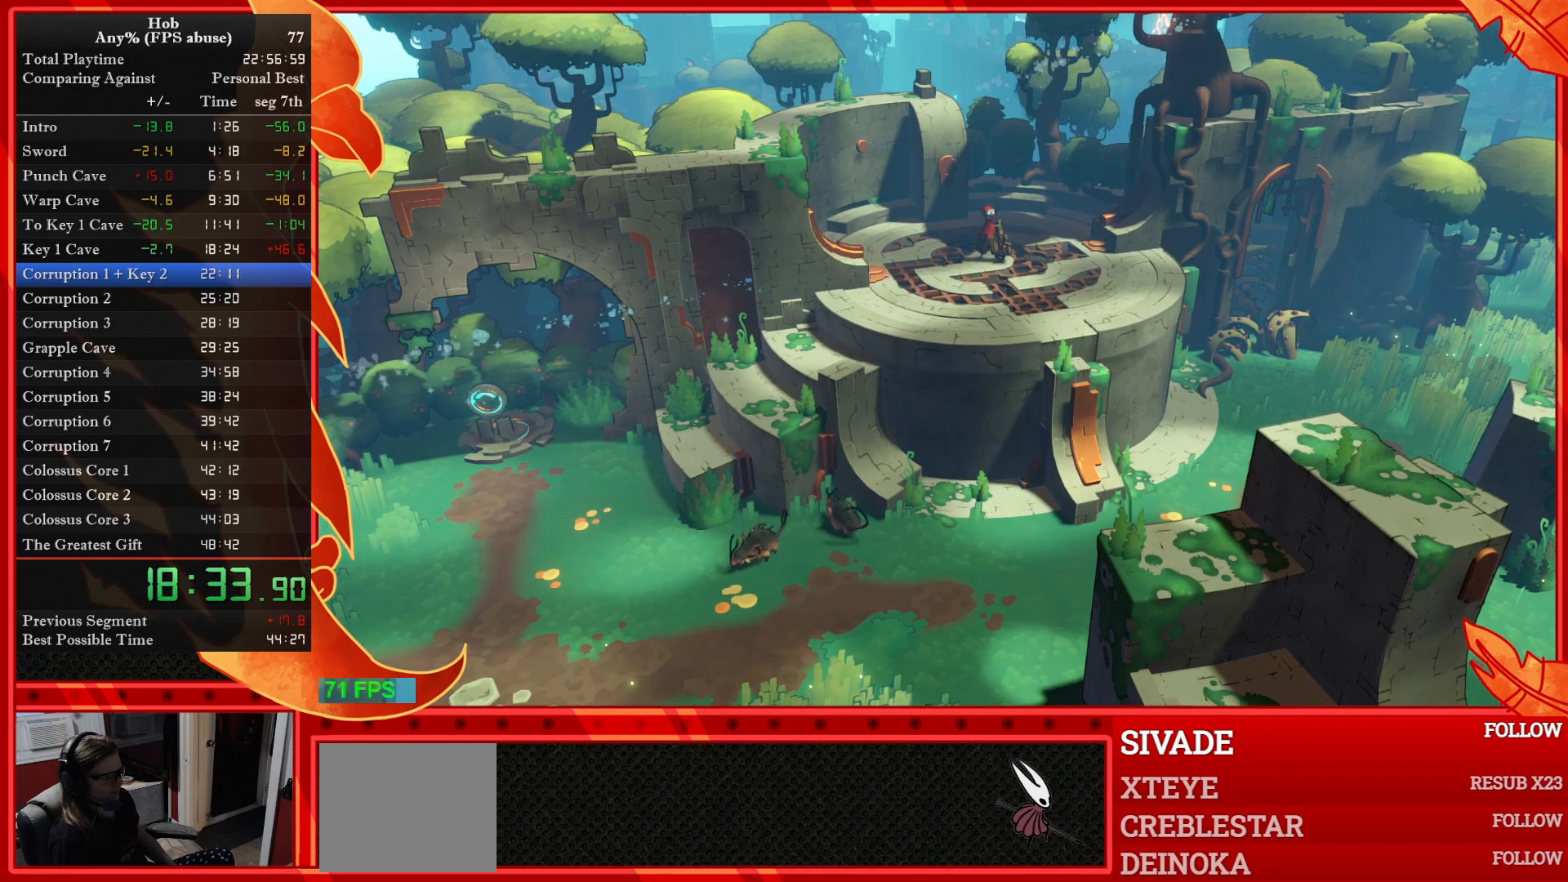
{"buttons": ["CIRCLE"], "left_stick": "down-left", "events": [[67, "CIRCLE", "down"], [133, "CIRCLE", "up"], [300, "CIRCLE", "down"], [383, "CIRCLE", "up"], [483, "CIRCLE", "down"]]}
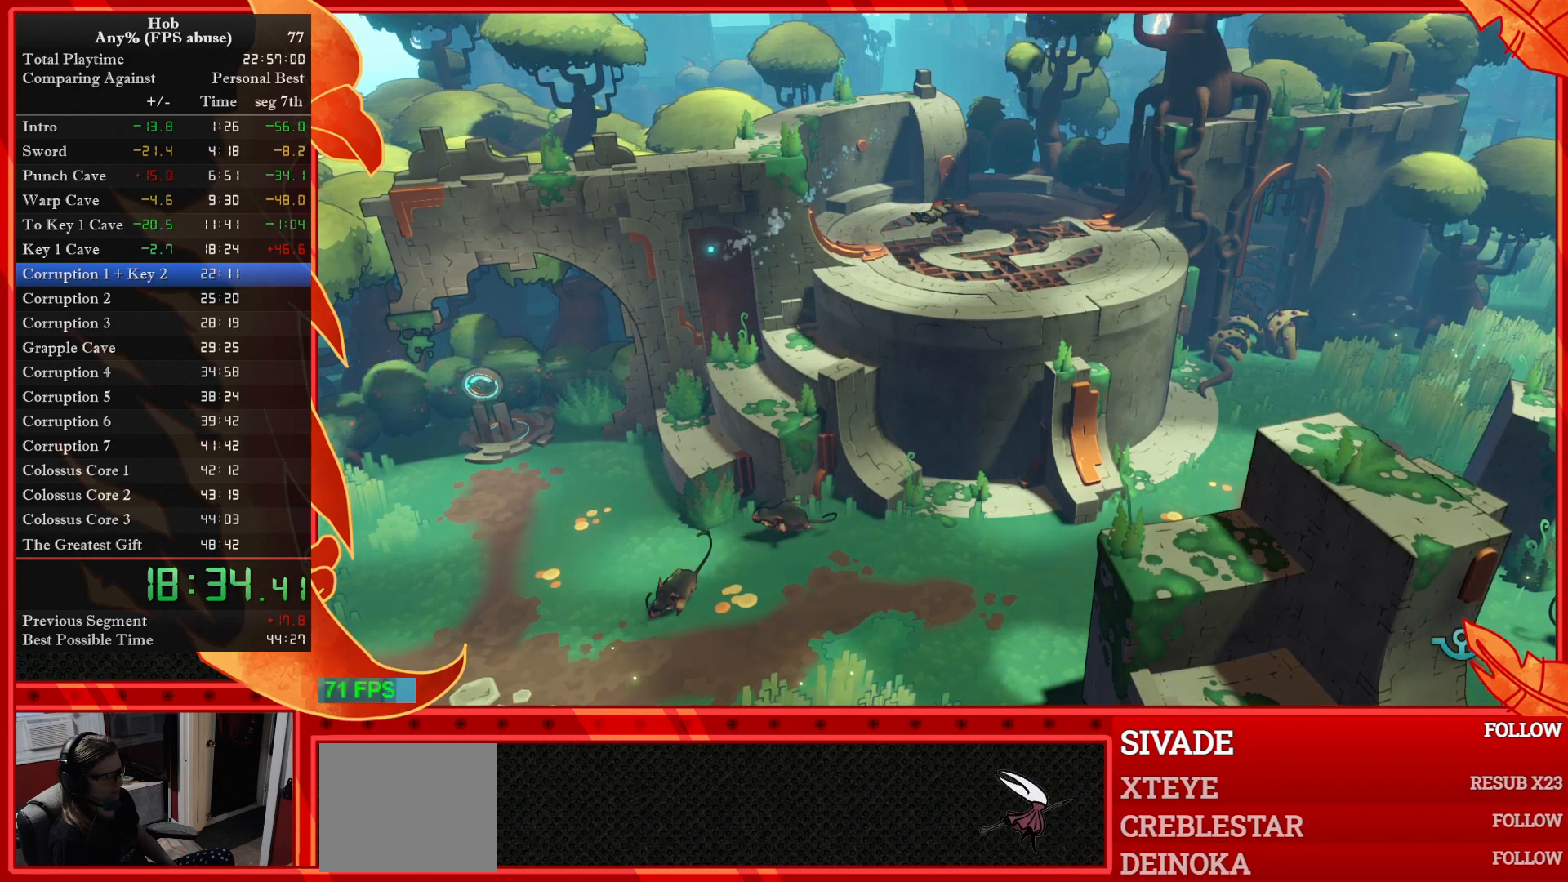
{"buttons": [], "left_stick": "down-left", "events": [[83, "CIRCLE", "up"]]}
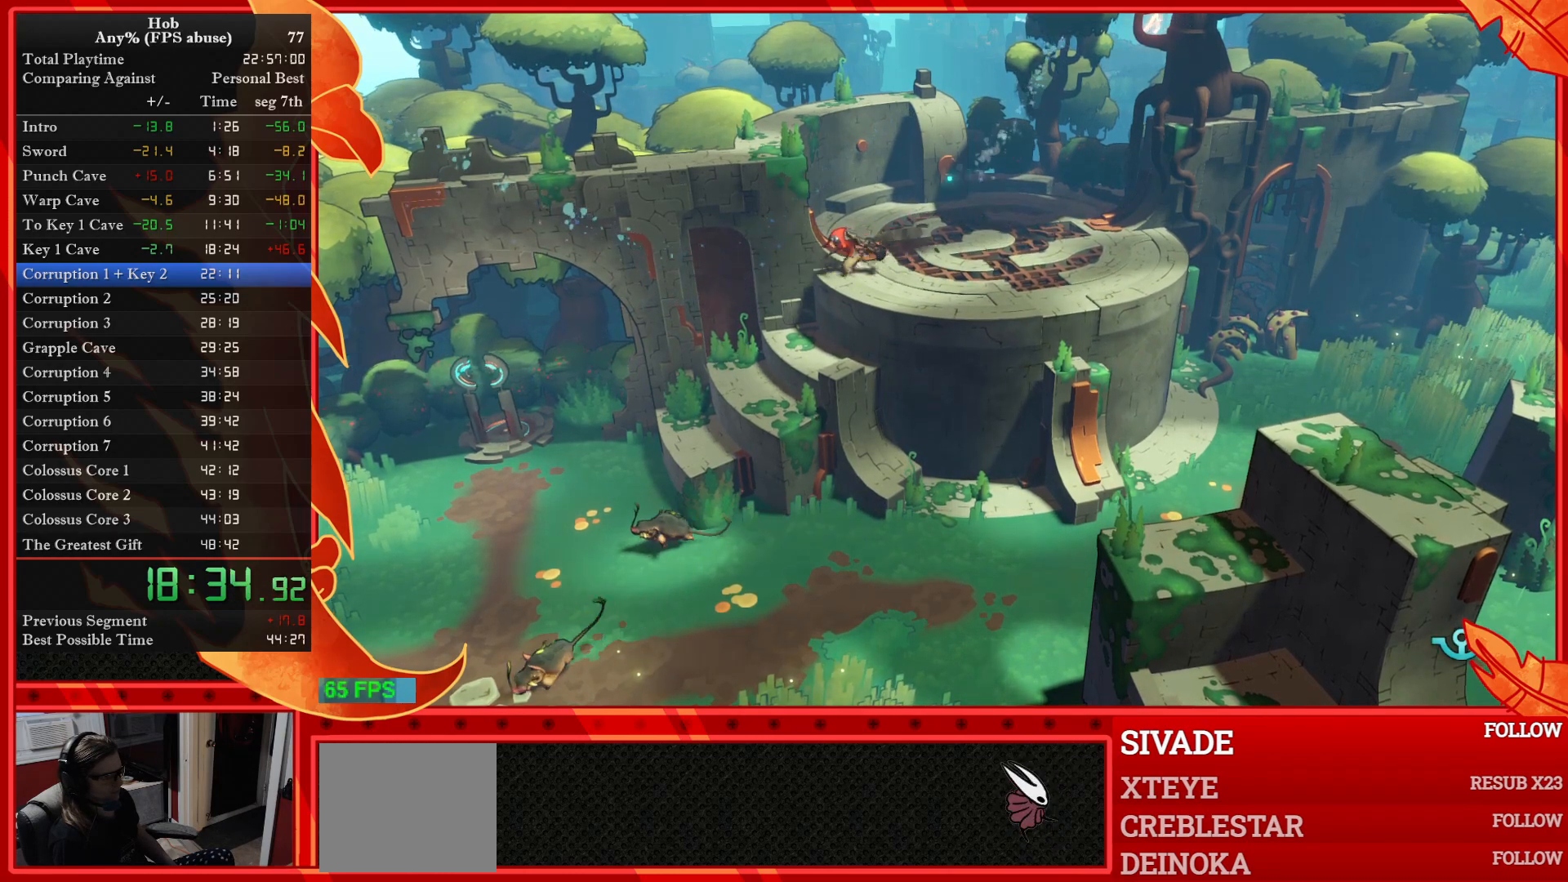
{"buttons": ["CIRCLE"], "left_stick": "down-left", "events": [[333, "CIRCLE", "down"], [450, "CIRCLE", "up"], [500, "CIRCLE", "down"]]}
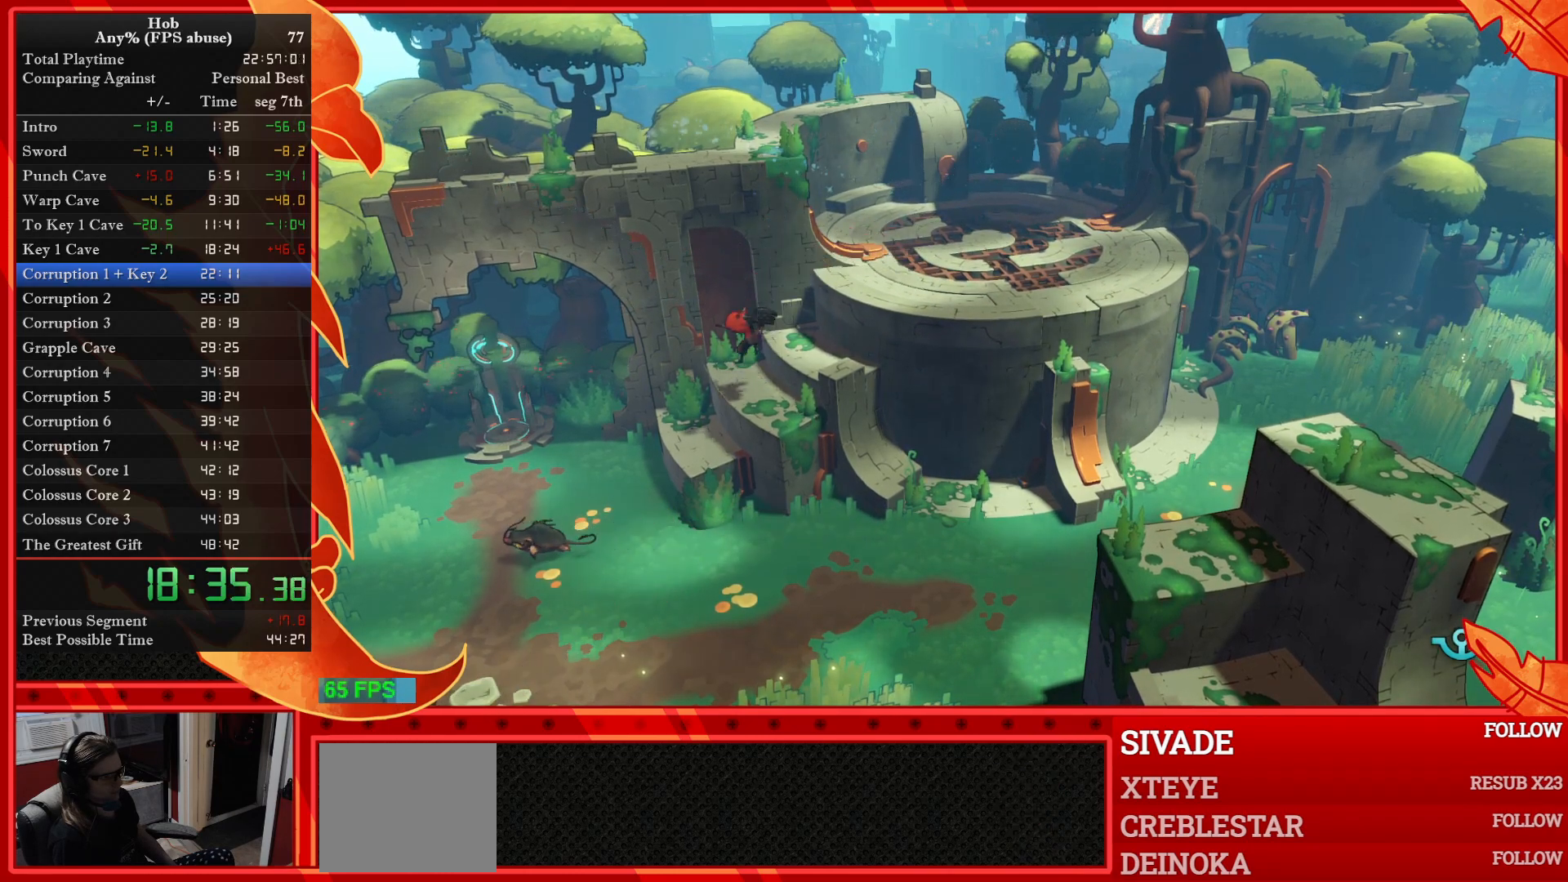
{"buttons": [], "left_stick": "down-left", "events": [[133, "CIRCLE", "up"], [183, "CIRCLE", "down"], [283, "CIRCLE", "up"], [350, "CIRCLE", "down"], [450, "CIRCLE", "up"]]}
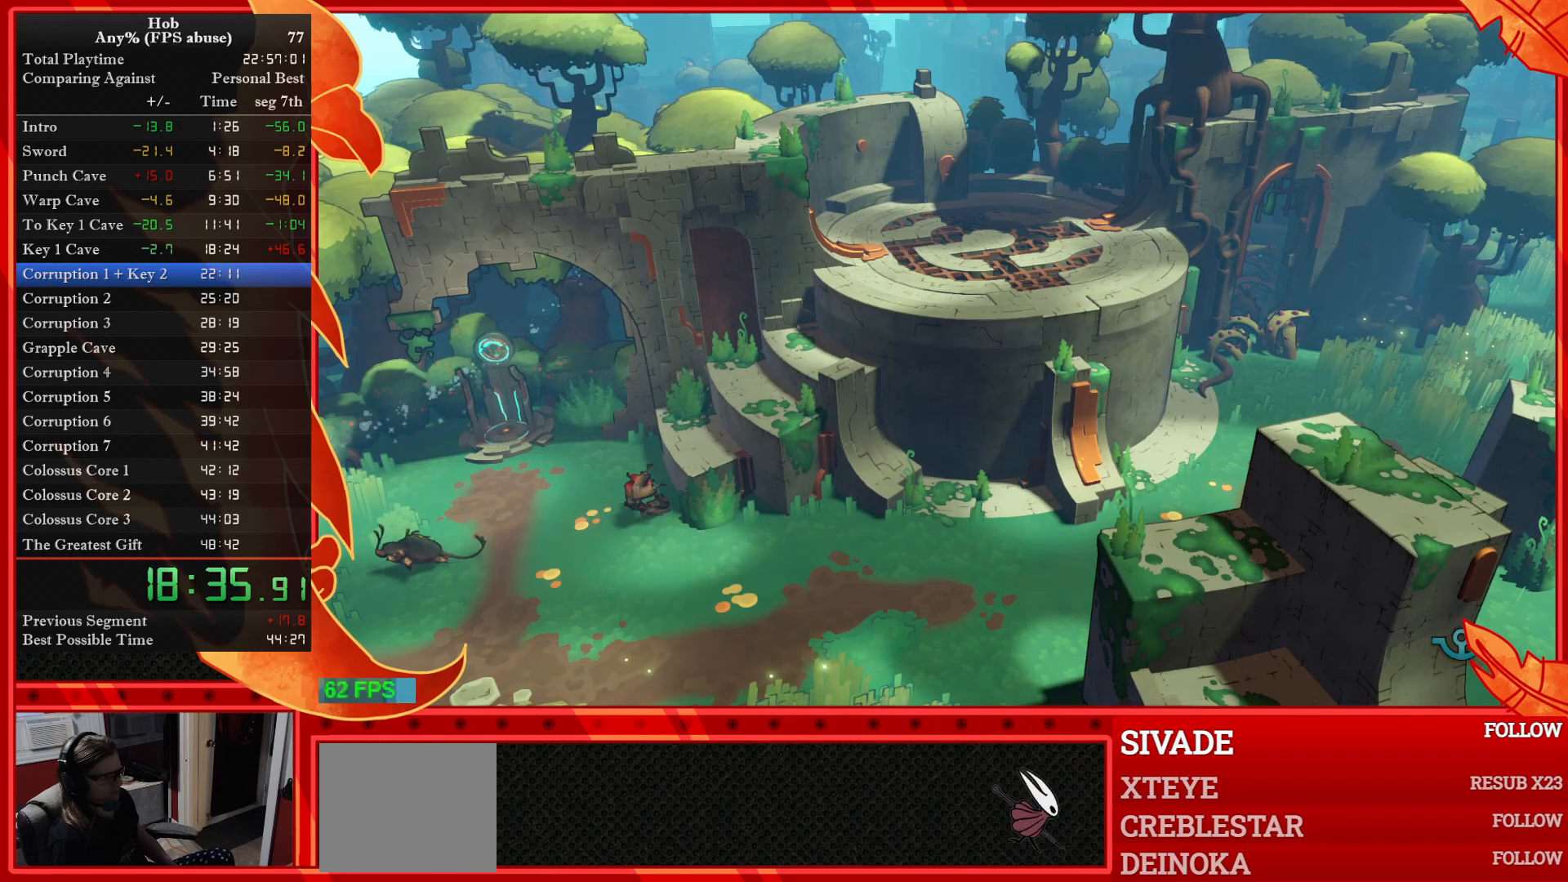
{"buttons": [], "left_stick": "down-left", "events": []}
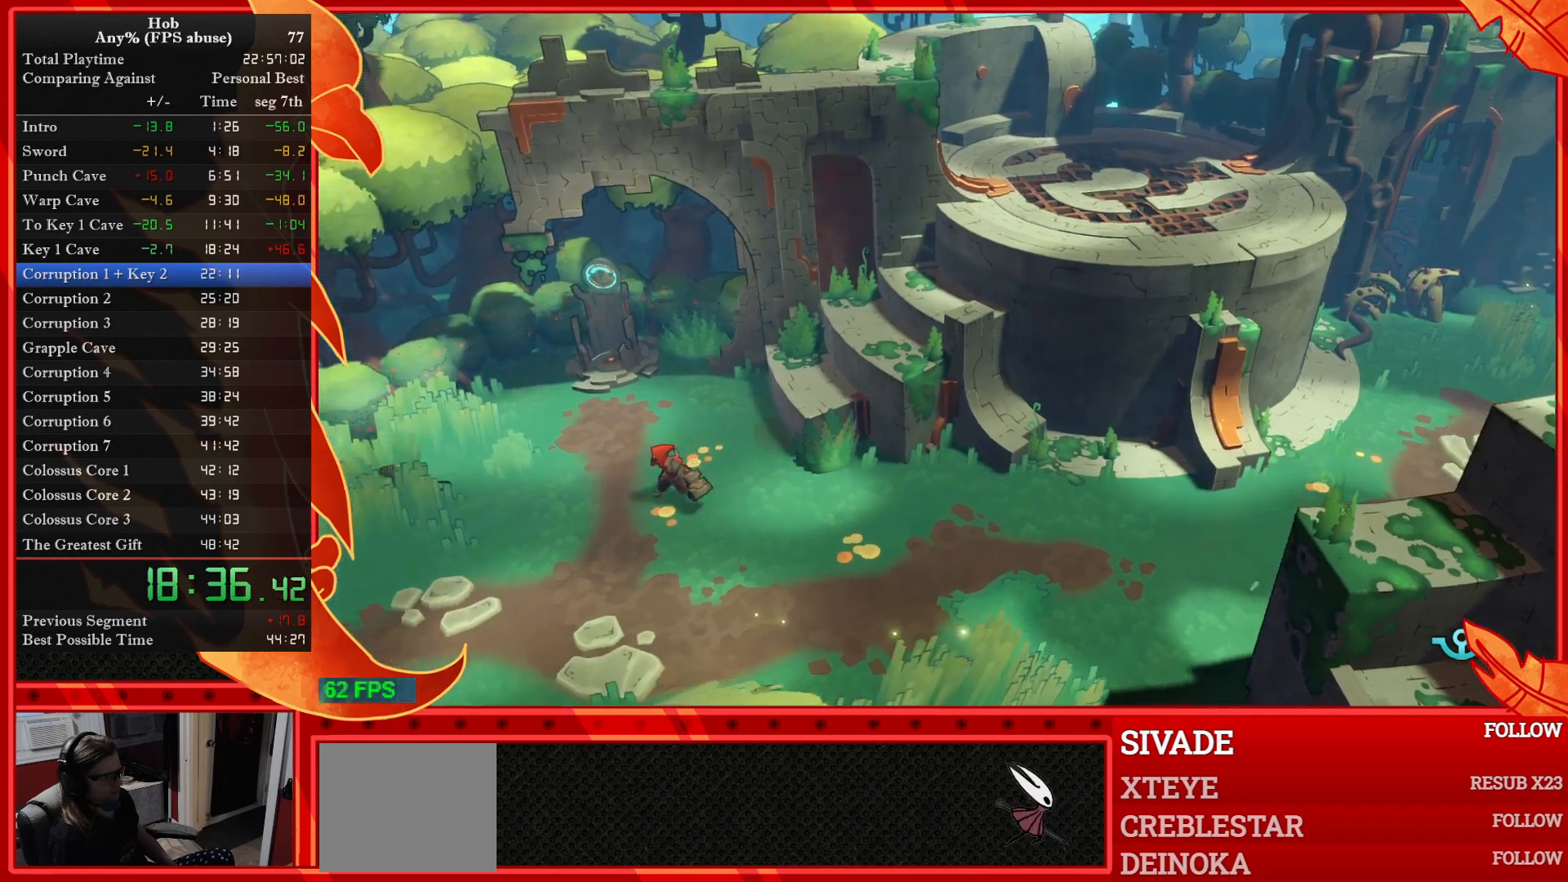
{"buttons": [], "left_stick": "down-left", "events": [[83, "R3", "down"], [267, "R3", "up"]]}
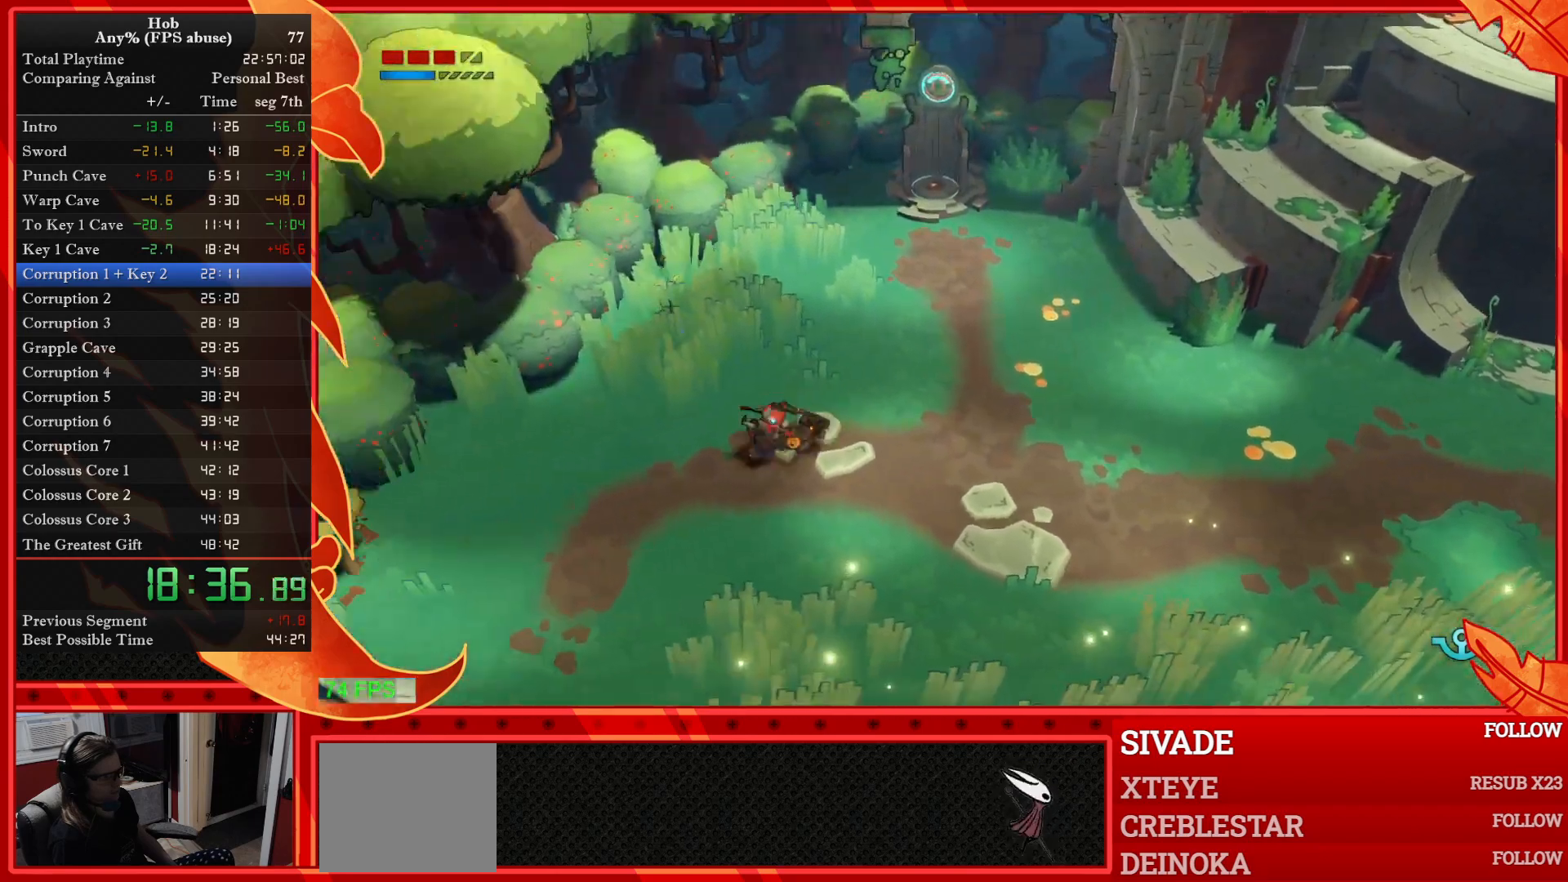
{"buttons": [], "left_stick": "down-left", "events": [[283, "R3", "down"], [467, "R3", "up"]]}
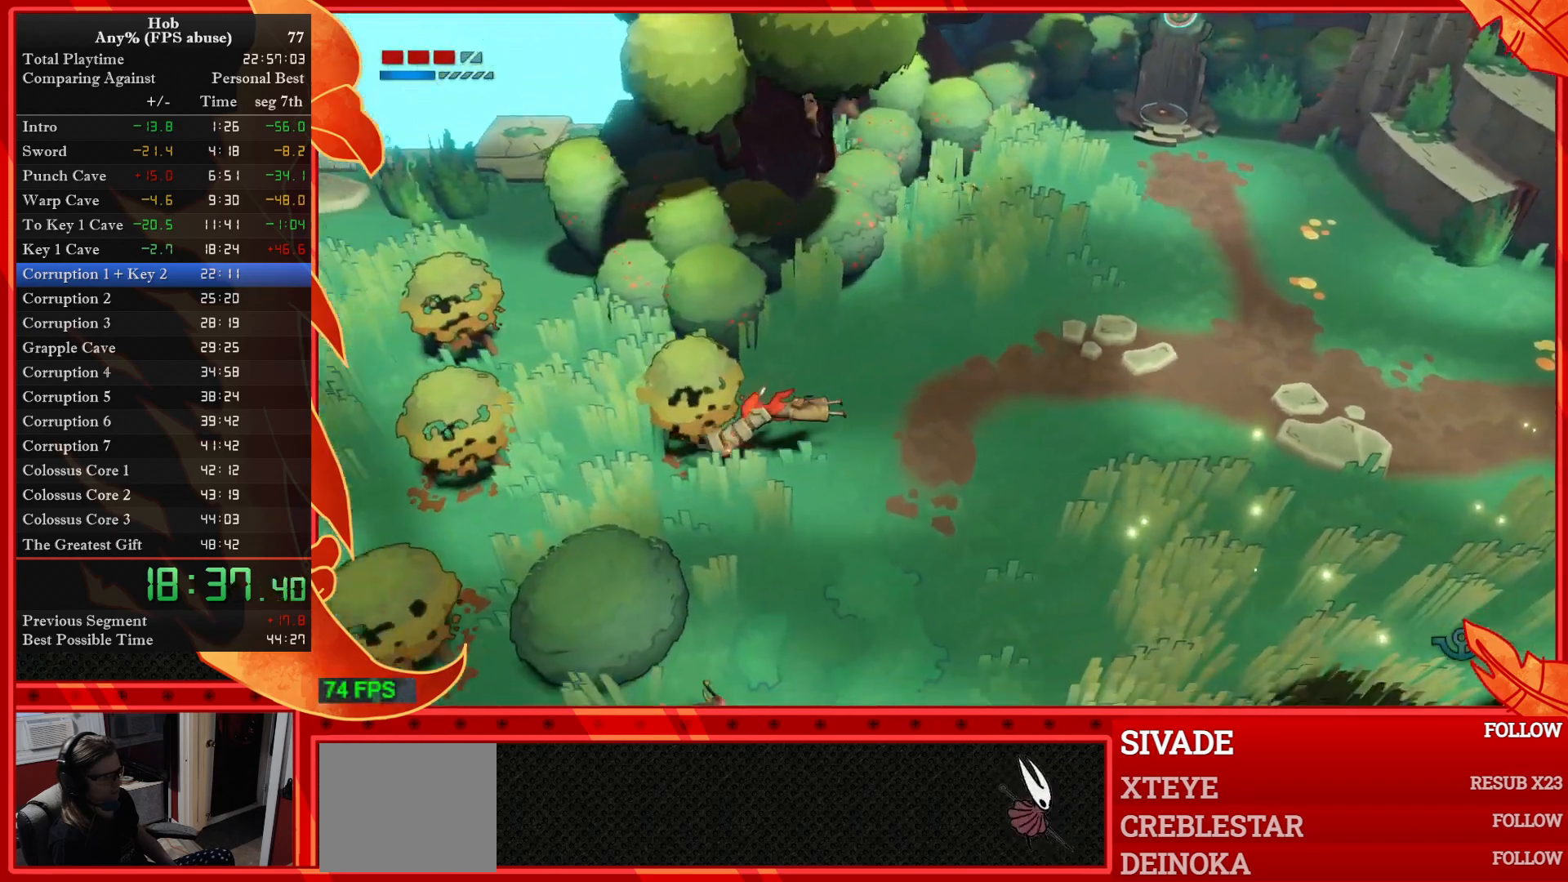
{"buttons": [], "left_stick": "left", "events": [[450, "left_stick", "left"]]}
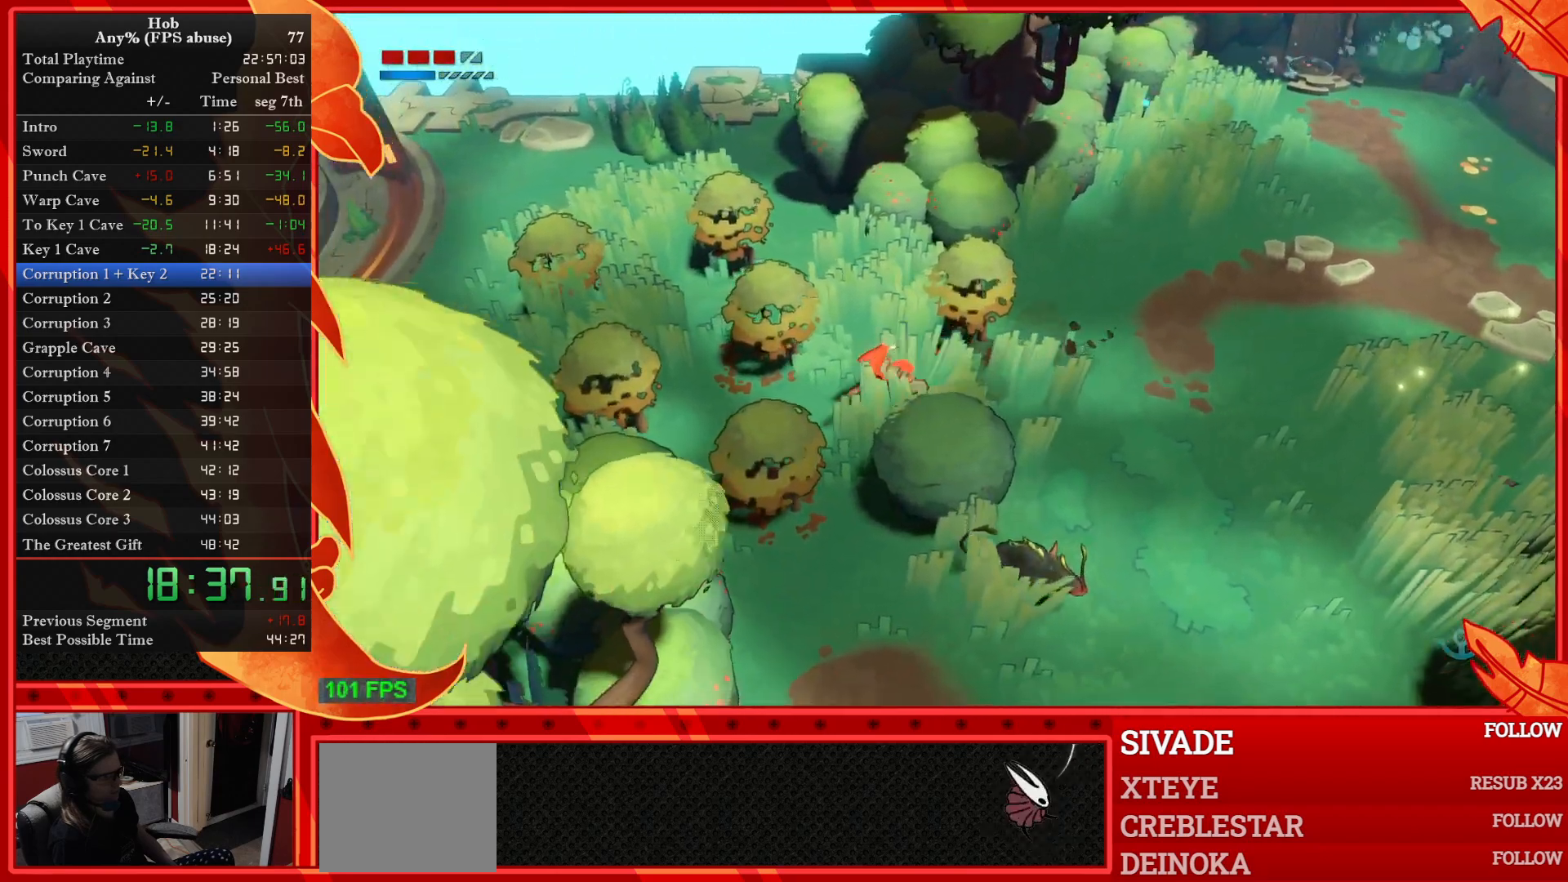
{"buttons": [], "left_stick": "left", "events": [[83, "SQUARE", "down"], [200, "SQUARE", "up"]]}
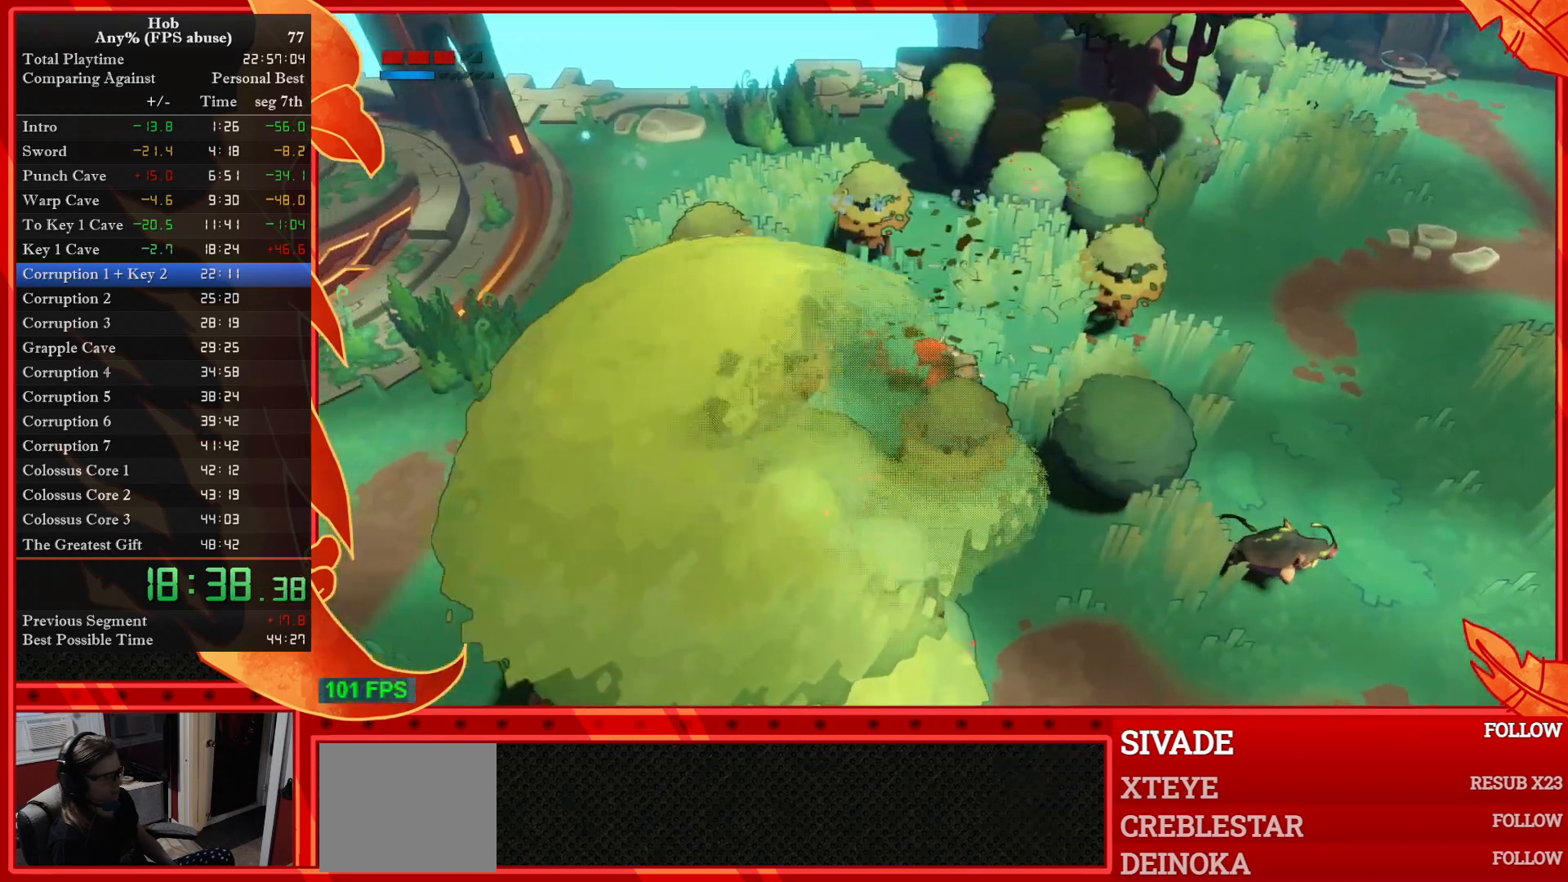
{"buttons": [], "left_stick": "left", "events": []}
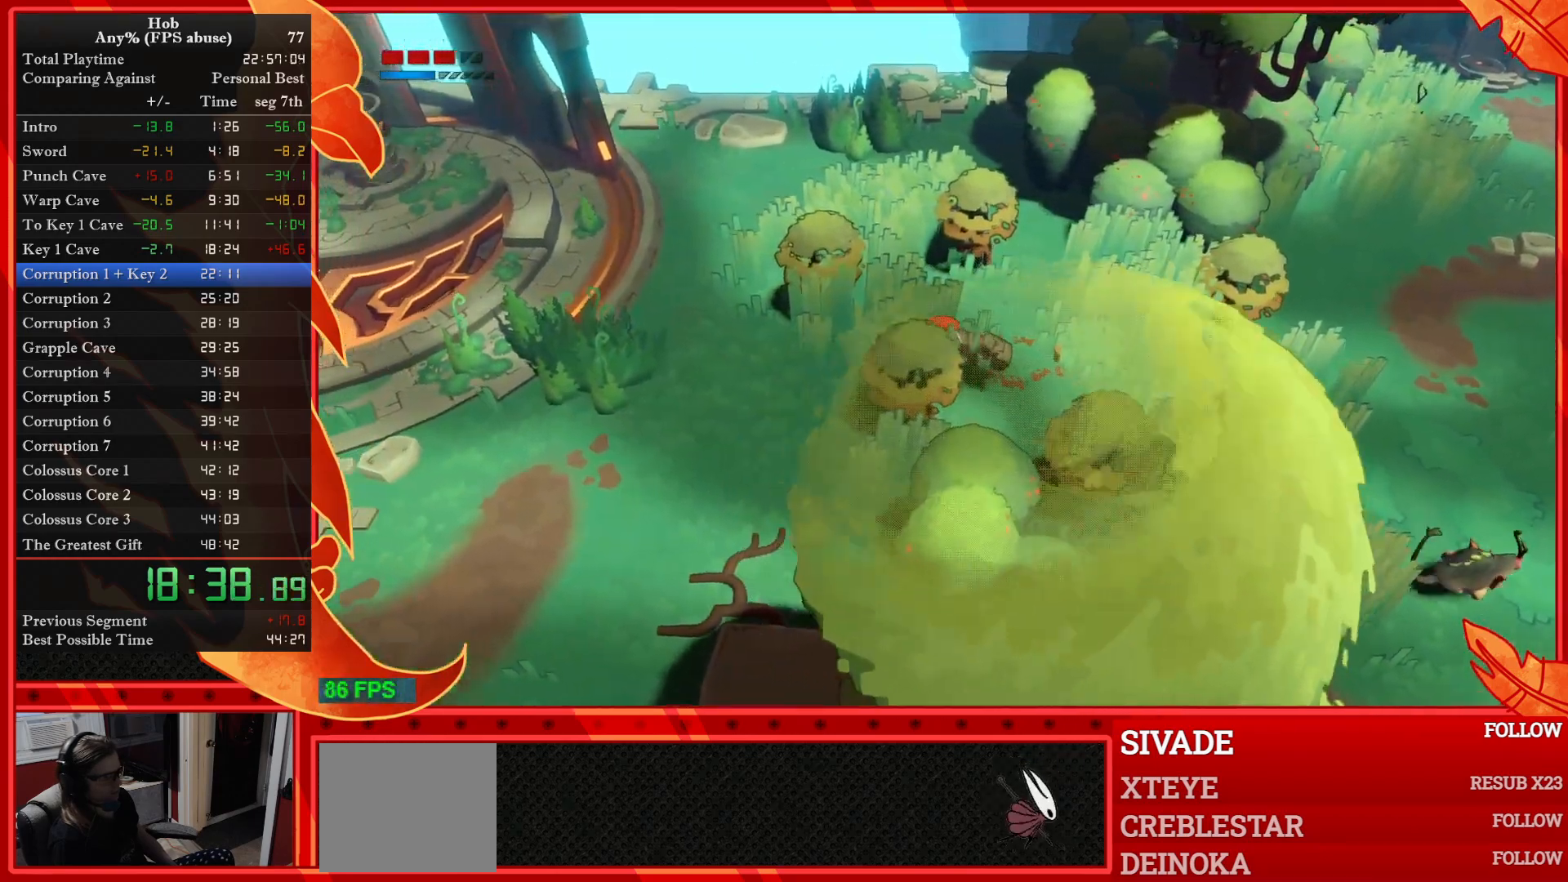
{"buttons": [], "left_stick": "left", "events": [[33, "R3", "down"], [200, "R3", "up"]]}
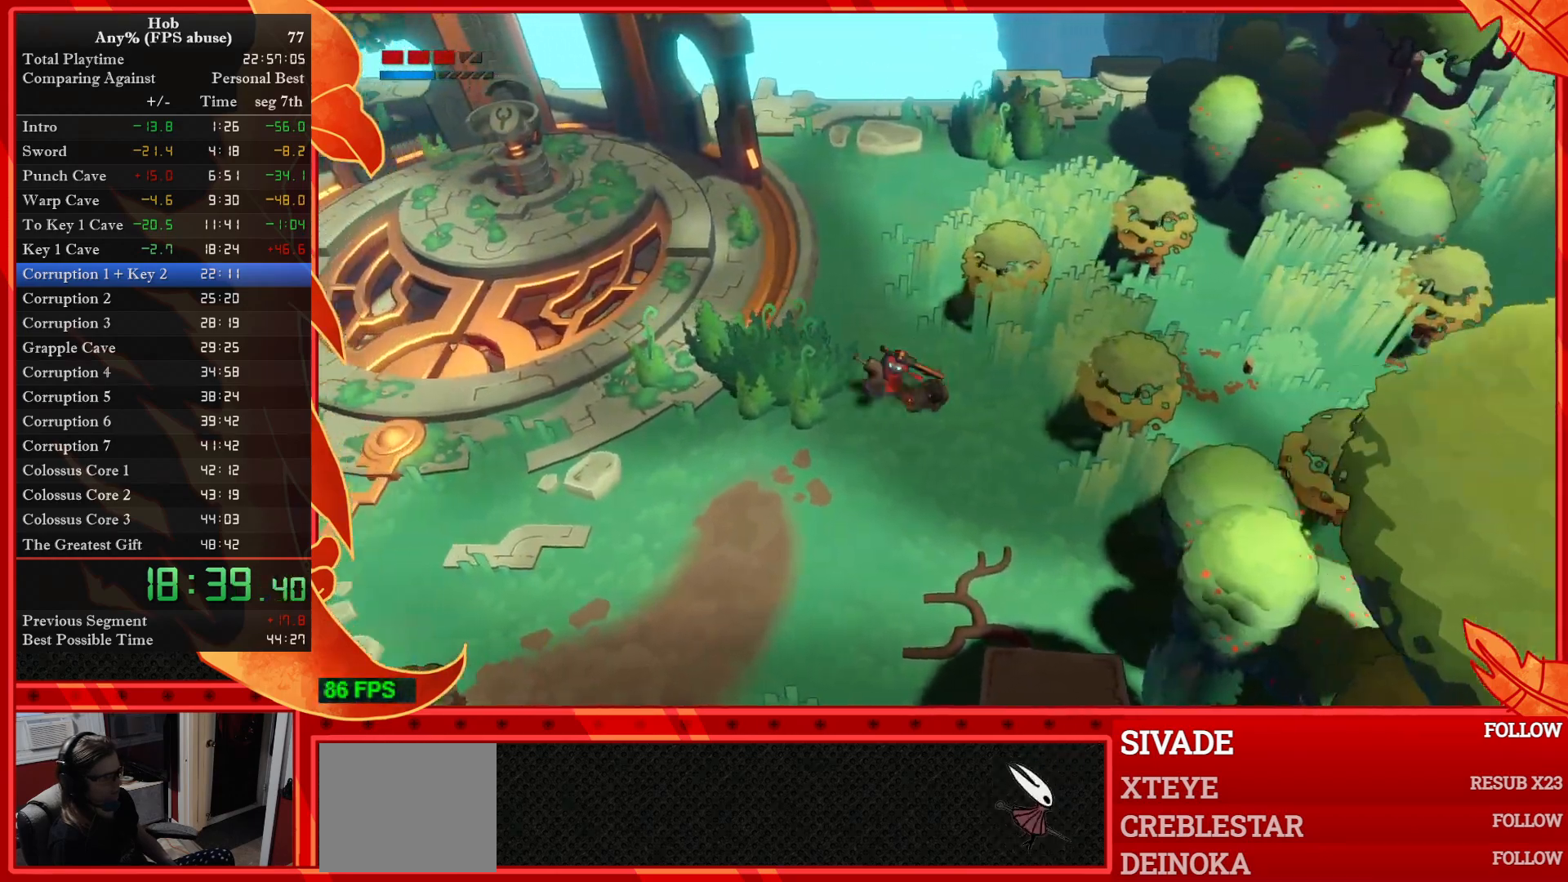
{"buttons": [], "left_stick": "left", "events": []}
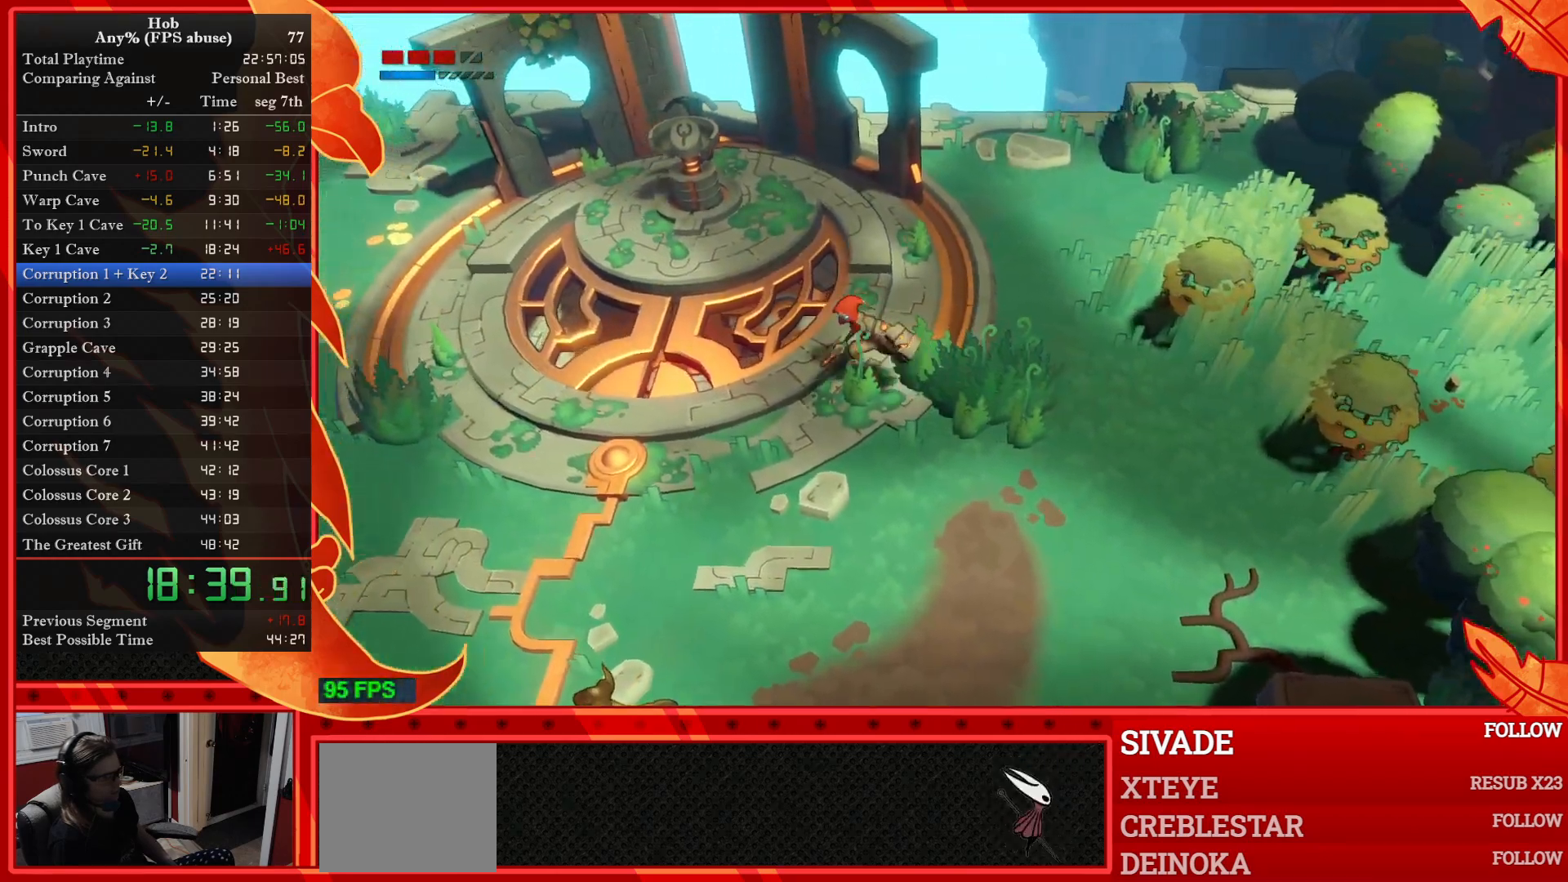
{"buttons": [], "left_stick": "up-left", "events": [[333, "left_stick", "up-left"]]}
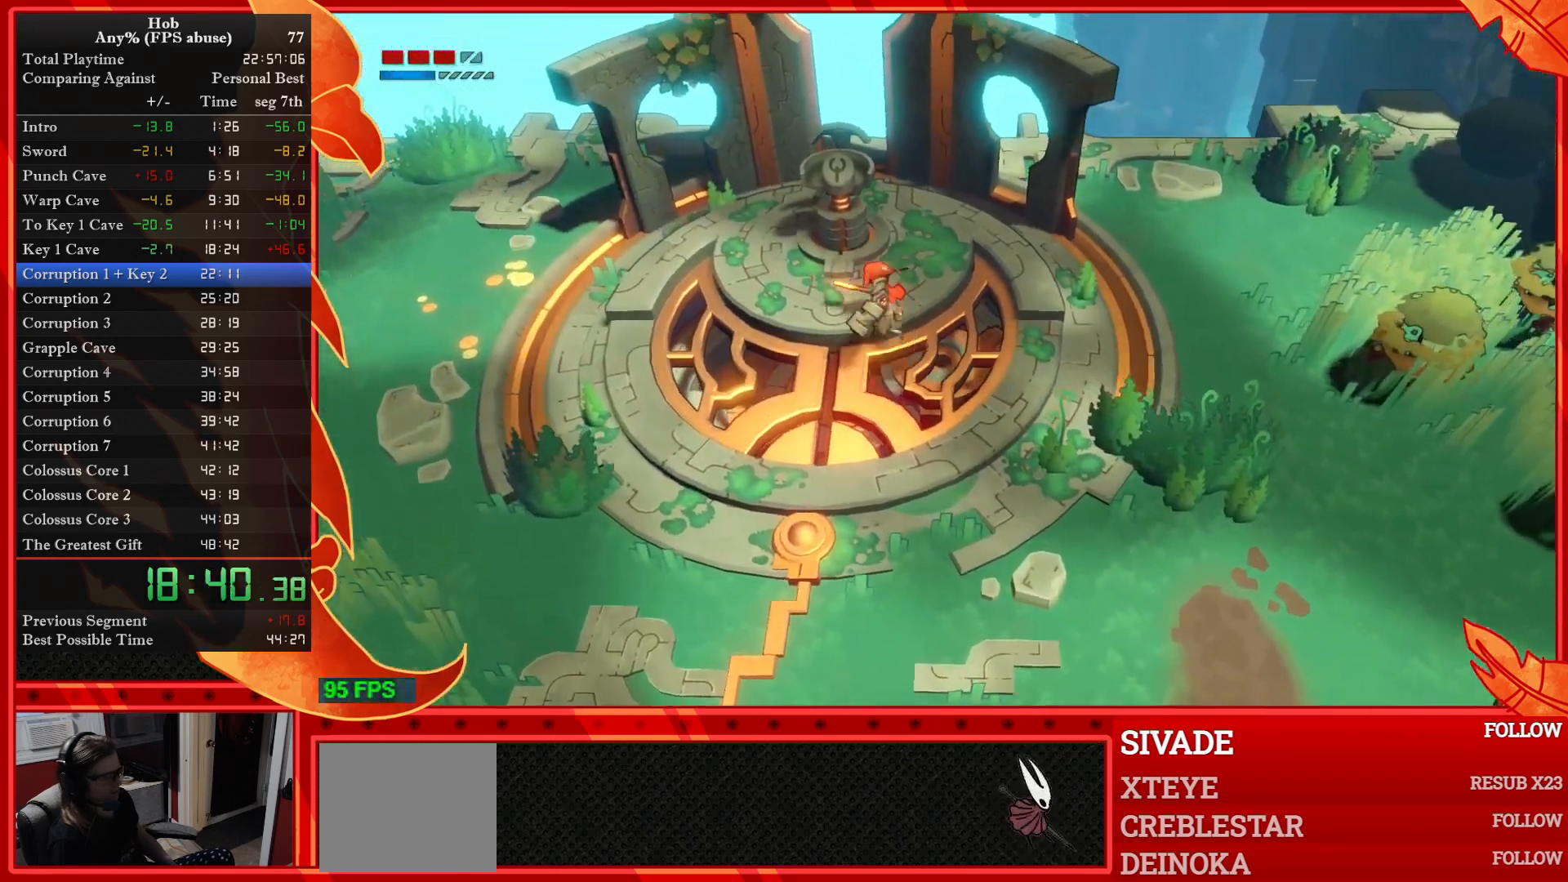
{"buttons": [], "left_stick": "center", "events": [[250, "left_stick", "center"], [350, "SQUARE", "down"], [433, "SQUARE", "up"]]}
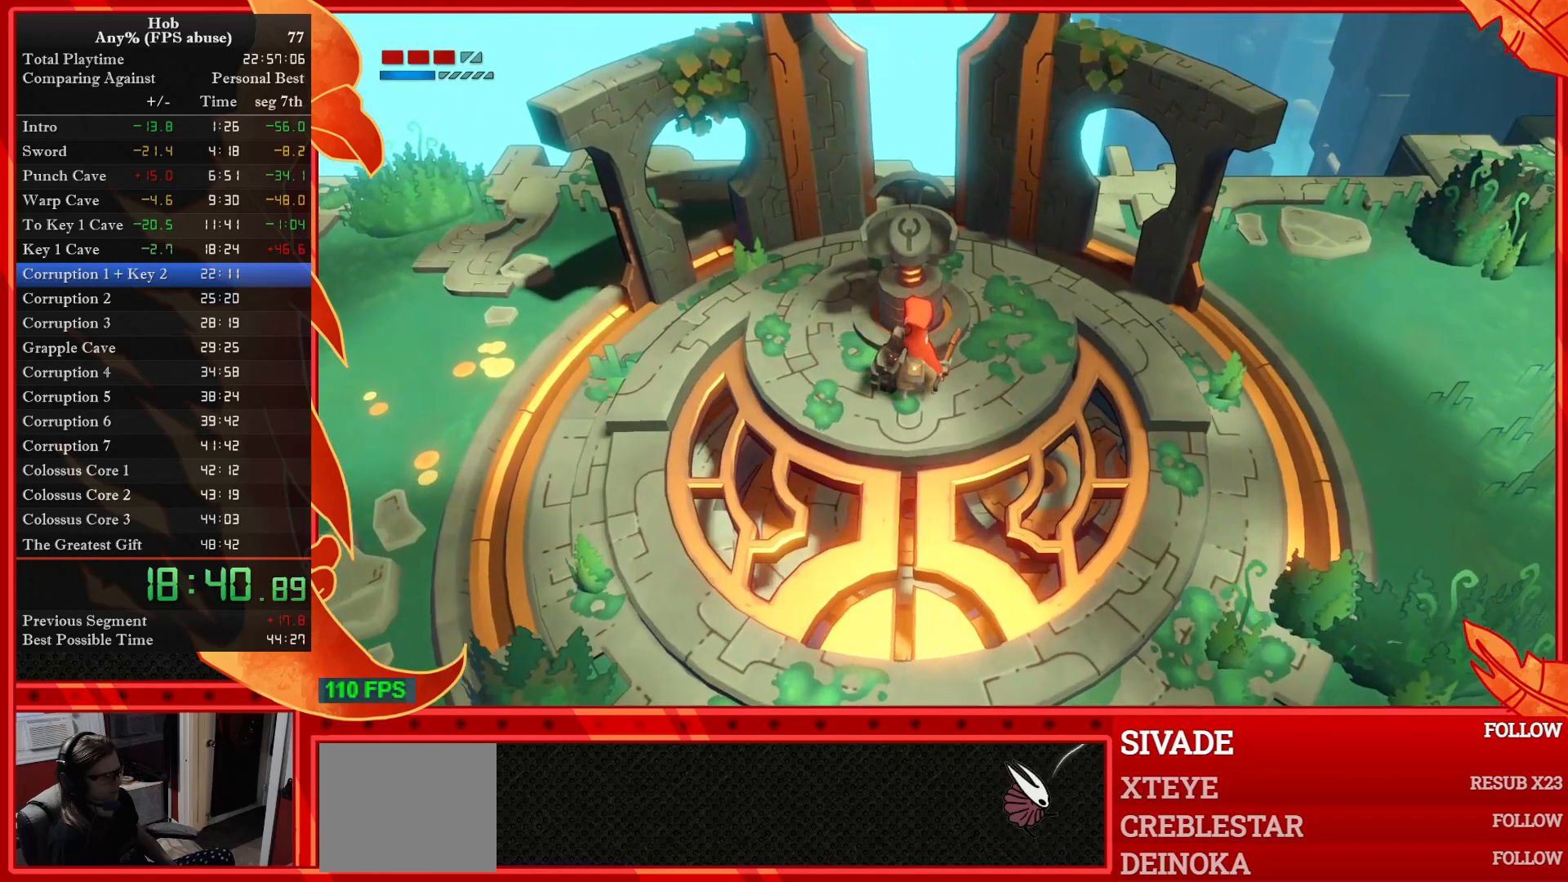
{"buttons": [], "left_stick": "center", "events": [[33, "SQUARE", "down"], [67, "SQUARE", "up"], [217, "SQUARE", "down"], [267, "SQUARE", "up"]]}